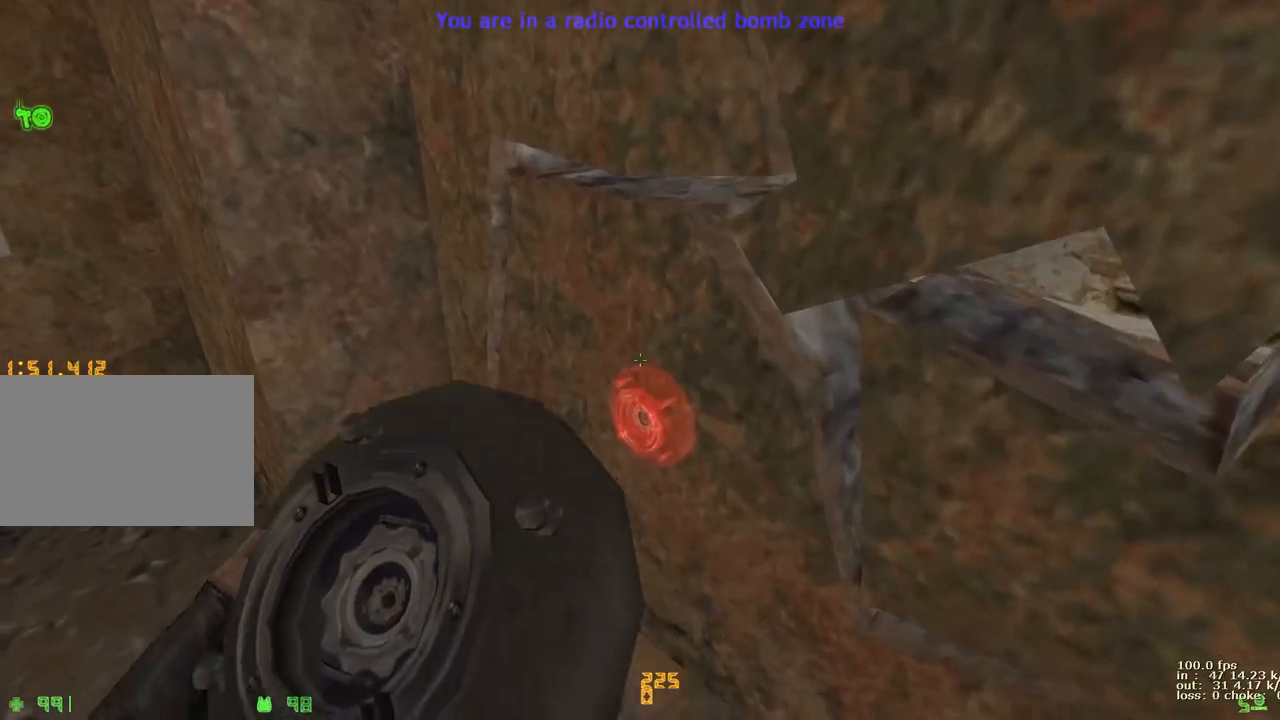
Gameplay with keyboard and mouse; each line is a JSON object with the keys held at the frame after it. "events" lists presses ("down") and releases ("up") of "1", "2", "3", "4", "5", "a", "alt", "b", "c", "caps_lock", "ctrl", "d", "e", "f", "g", "q", "r", "s", "shift", "space", "t", "tab", "v", "w", "x" and "z" between this image and that frame as [ms after this image, input, new state], when the widget could be followed in between. No other keys are recorded. Mouse buttons are not recorded. Not read: mouse_move.
{"keys": [], "events": []}
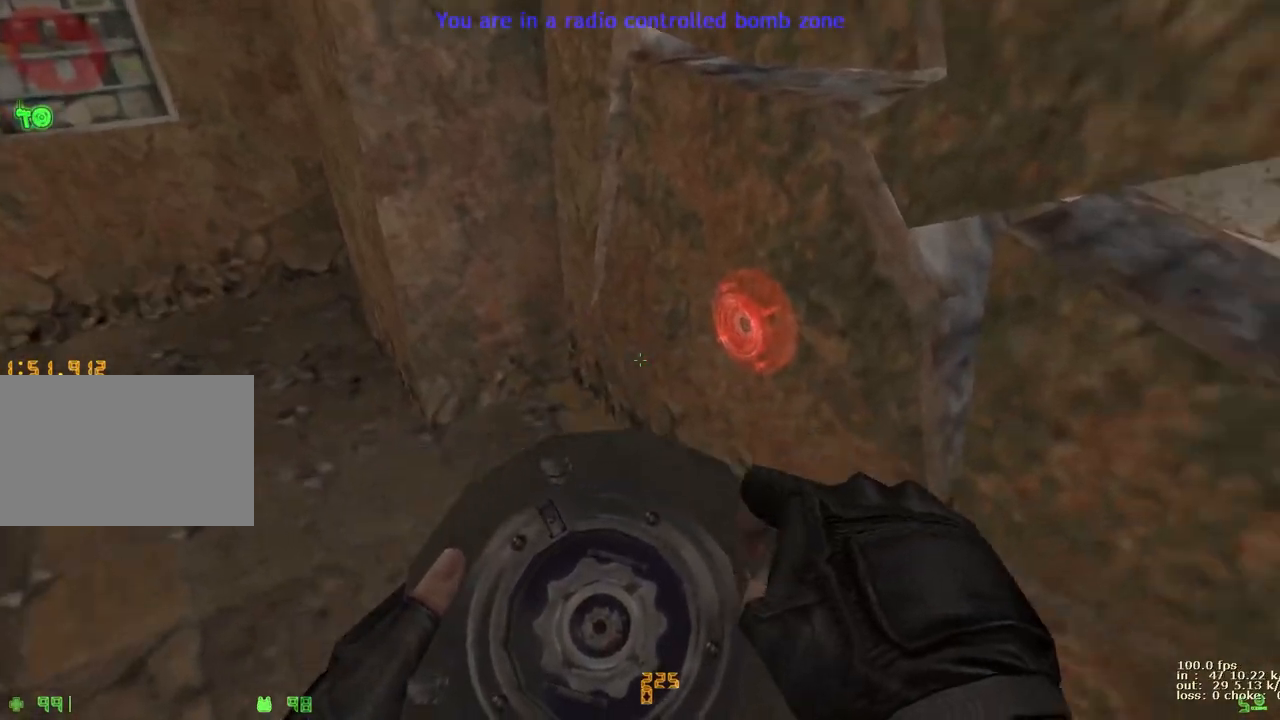
{"keys": [], "events": []}
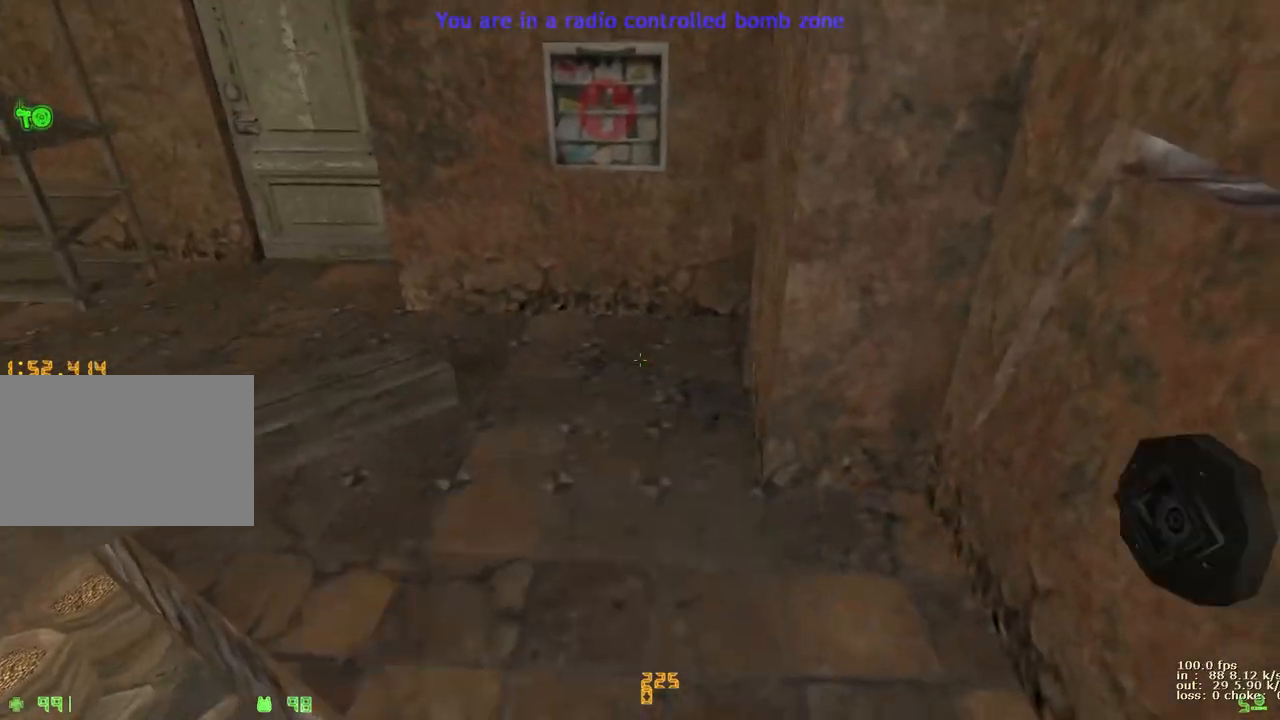
{"keys": ["a"], "events": [[250, "v", "down"], [400, "v", "up"], [450, "a", "down"]]}
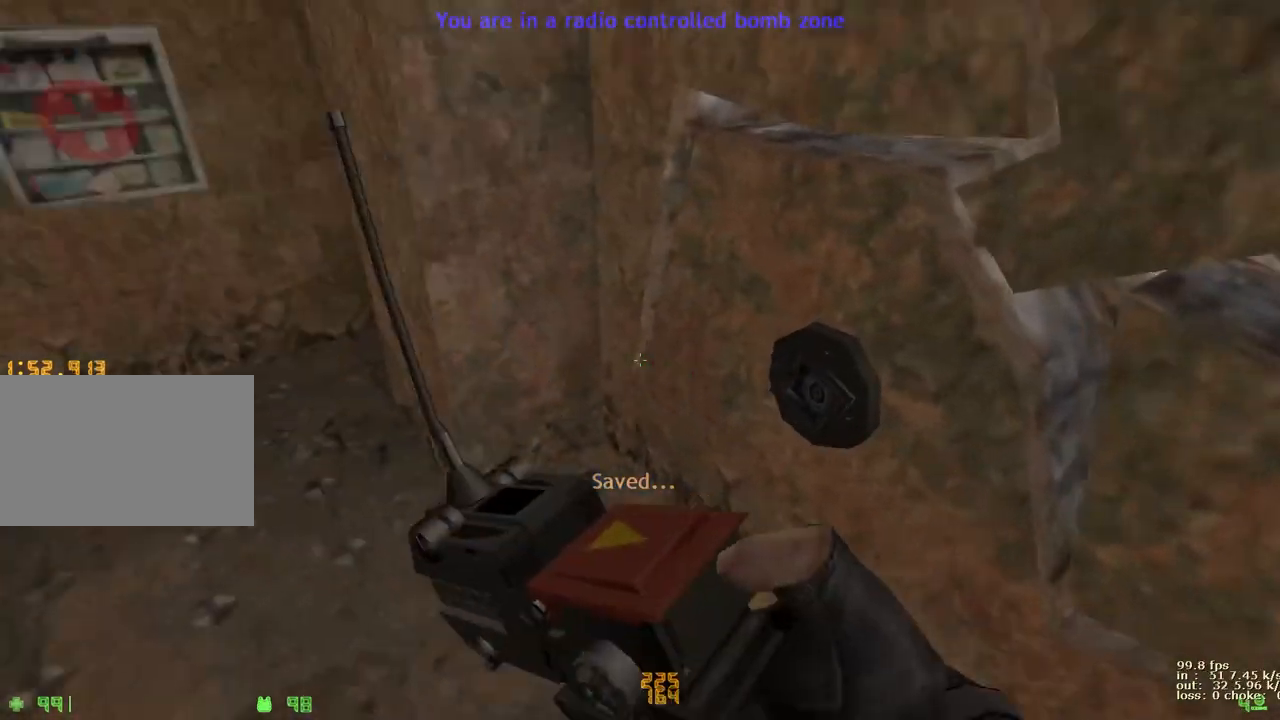
{"keys": ["a", "w"], "events": [[33, "w", "down"], [83, "a", "up"], [417, "a", "down"]]}
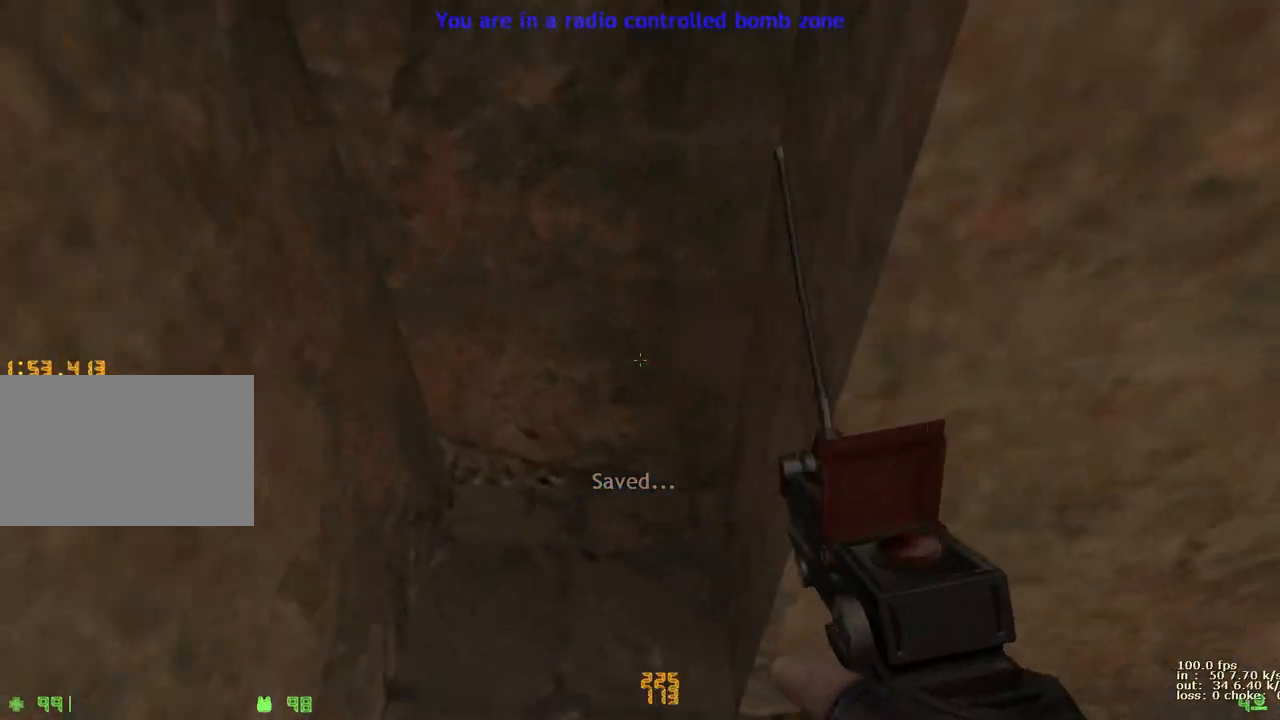
{"keys": ["q"], "events": [[200, "a", "up"], [200, "w", "up"], [333, "q", "down"], [383, "q", "up"], [433, "q", "down"]]}